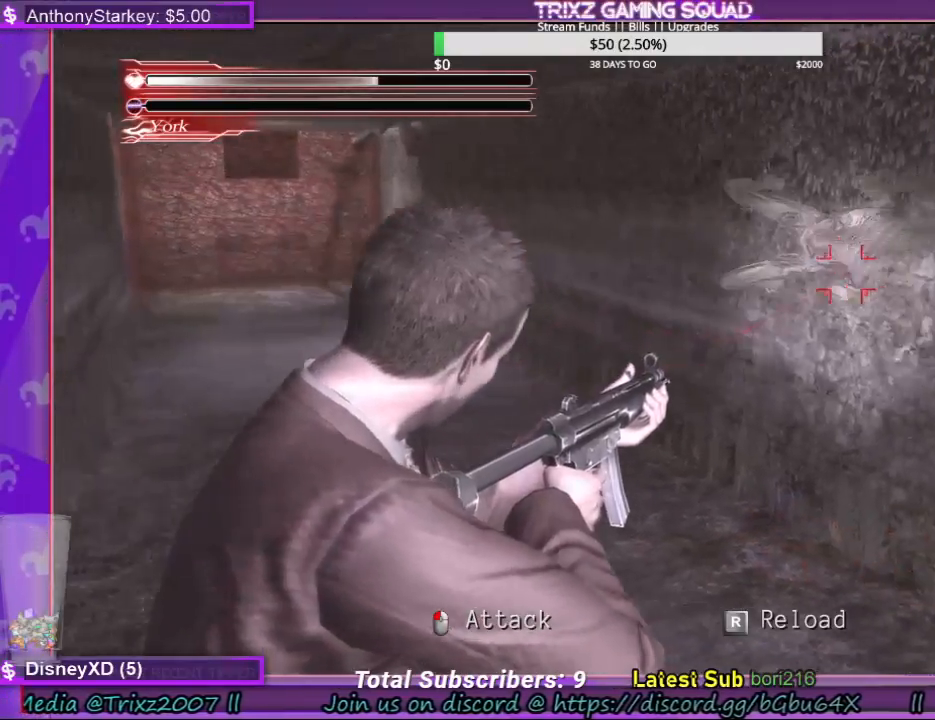
Gameplay with keyboard and mouse; each line is a JSON object with the keys and mouse buttons held at the frame after it. "events" lists presses ("down") and releases ("up") of "a", "ctrl", "d", "e", "f", "q", "r", "s", "shift", "space", "tab", "w", "mouse_left", "mouse_wheel", "mouse_right", "mouse_mb4" and "mouse_mb5" between this image and that frame as [ms after this image, input, new state], when the widget could be followed in between. "mouse_left", "mouse_wheel", "mouse_right", "mouse_mb4", "mouse_mb5" = the "left", "wheel", "right", "mb4", "mb5" buttons of the "mouse" list. No other keys are recorded. "wheel" means that the mouse wheel is clicked or scrolled. Mouse movement is not recorded.
{"keys": ["space"], "mouse": [], "events": []}
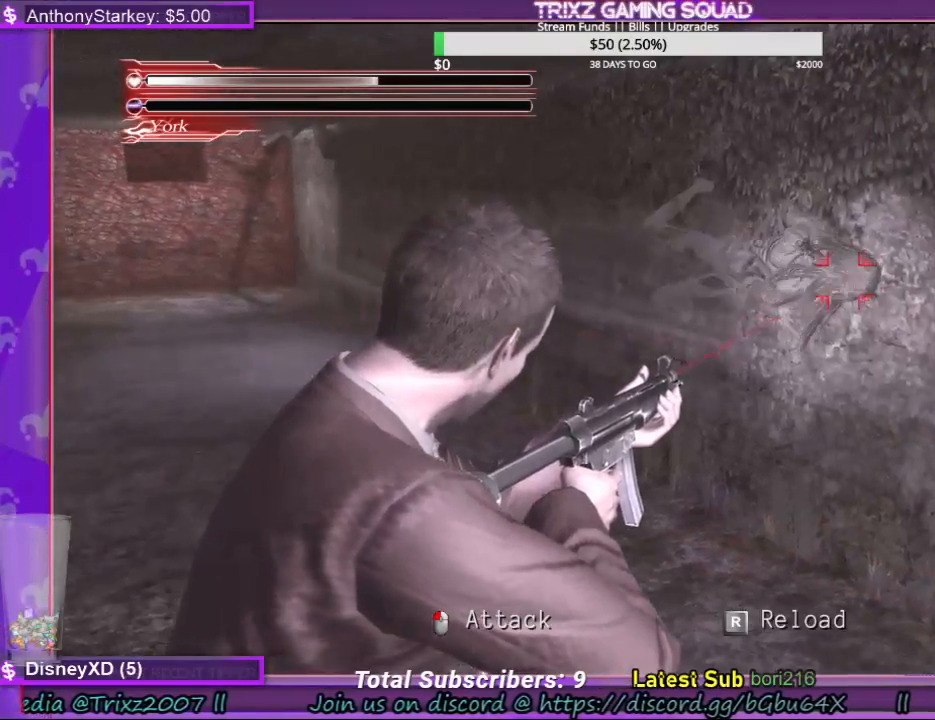
{"keys": ["space"], "mouse": [], "events": []}
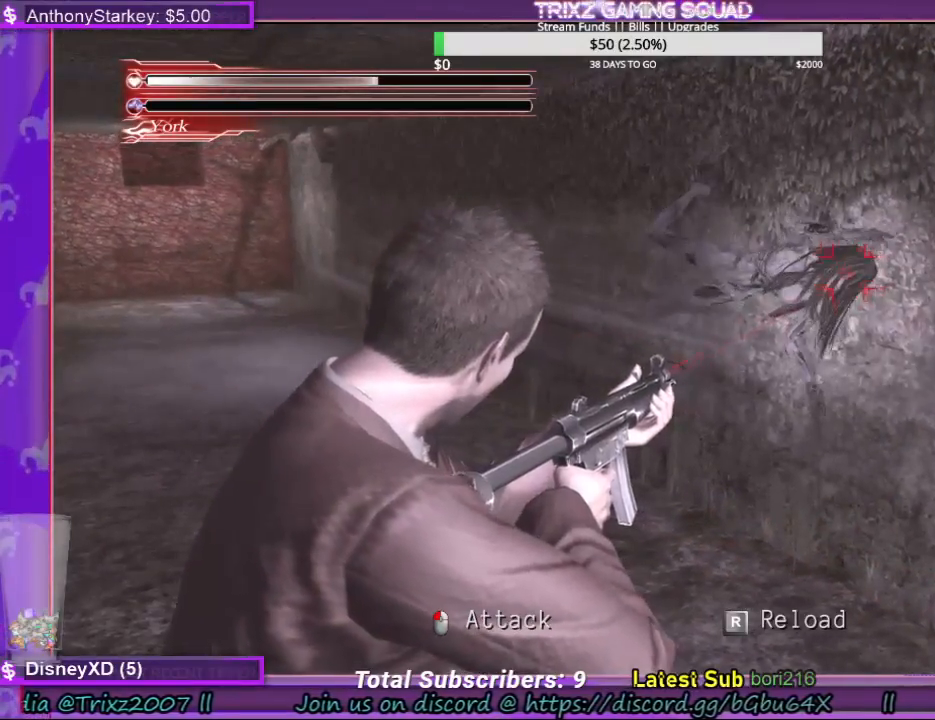
{"keys": ["space"], "mouse": ["left"], "events": [[467, "mouse_left", "down"]]}
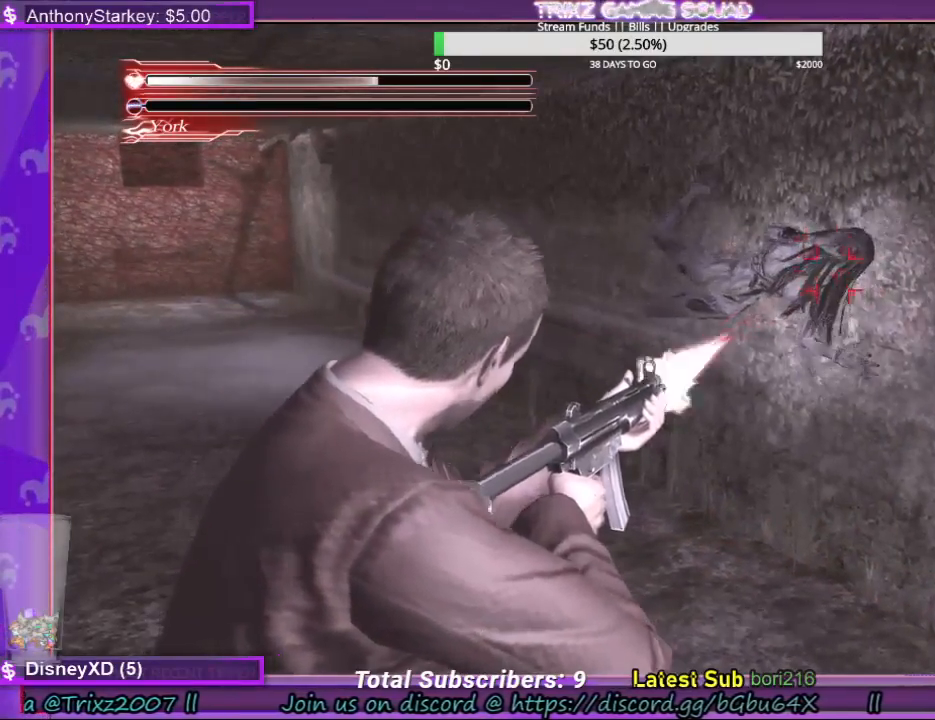
{"keys": ["space"], "mouse": ["left"], "events": []}
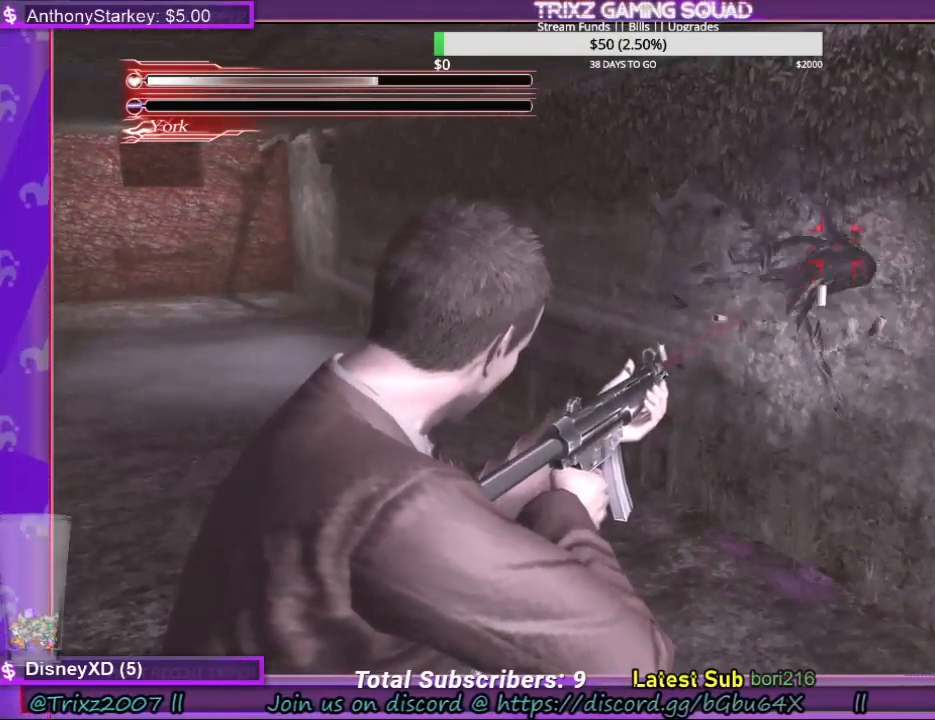
{"keys": ["space"], "mouse": [], "events": [[100, "mouse_left", "up"]]}
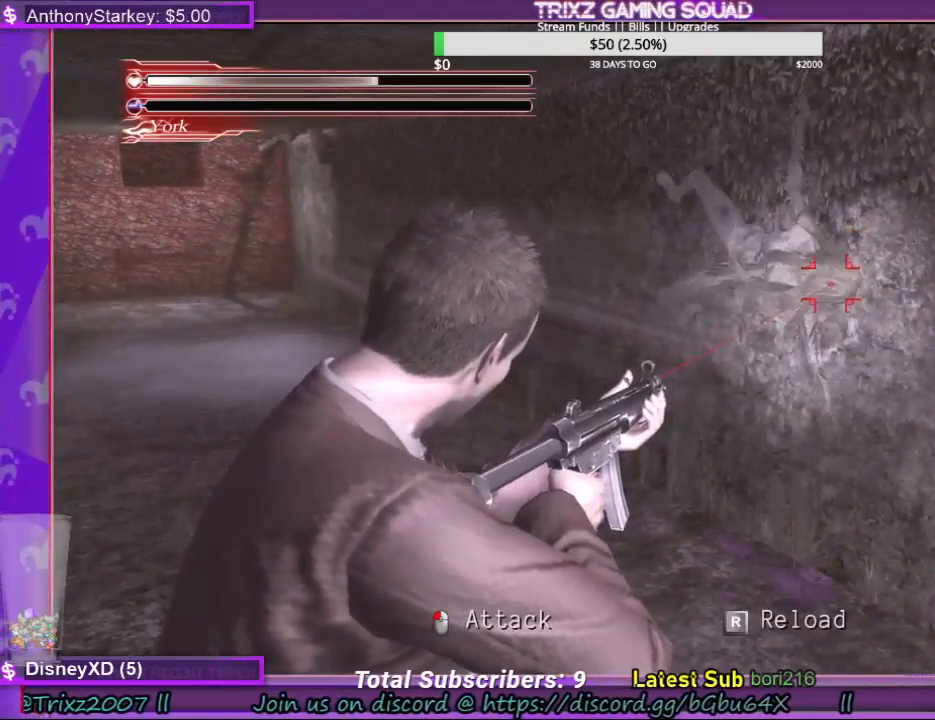
{"keys": ["a", "shift", "w"], "mouse": [], "events": [[100, "shift", "down"], [100, "space", "up"], [100, "w", "down"], [200, "a", "down"]]}
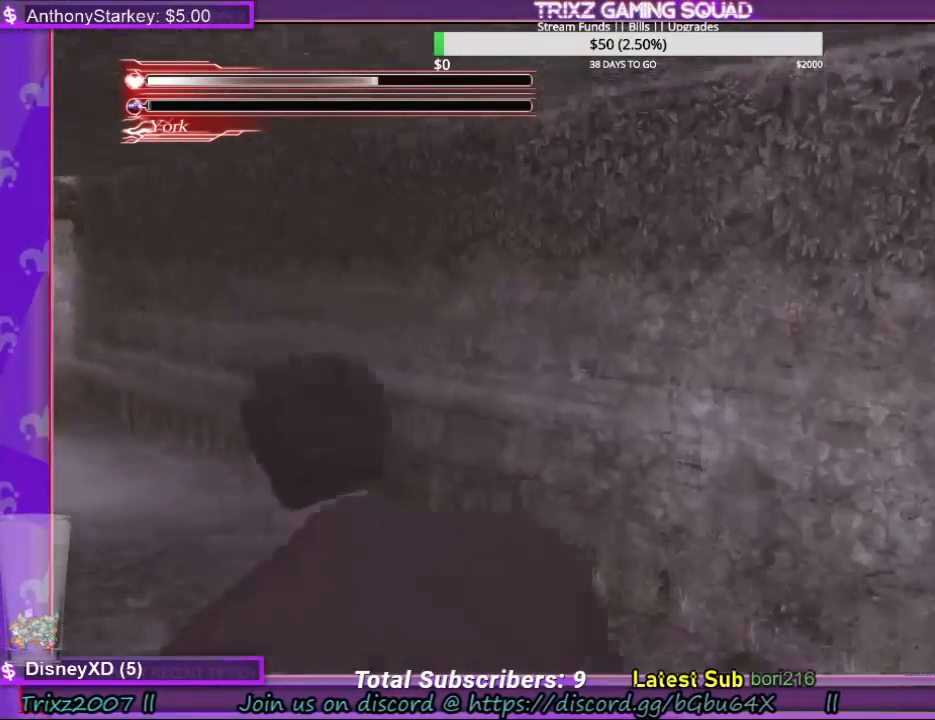
{"keys": ["a", "shift"], "mouse": [], "events": [[334, "w", "up"]]}
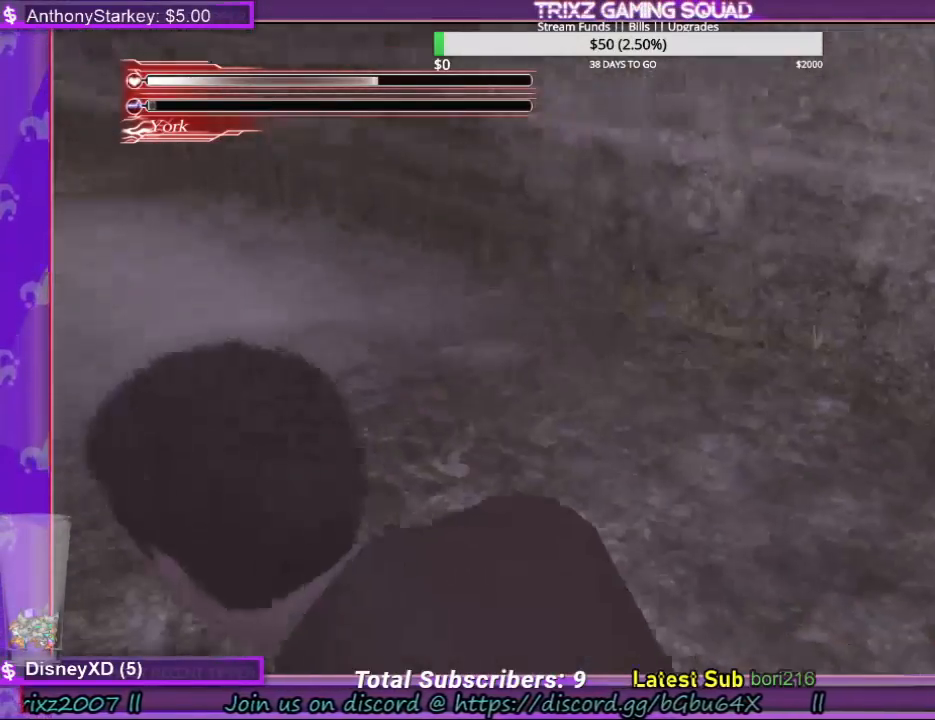
{"keys": ["a", "s", "shift"], "mouse": [], "events": [[100, "s", "down"]]}
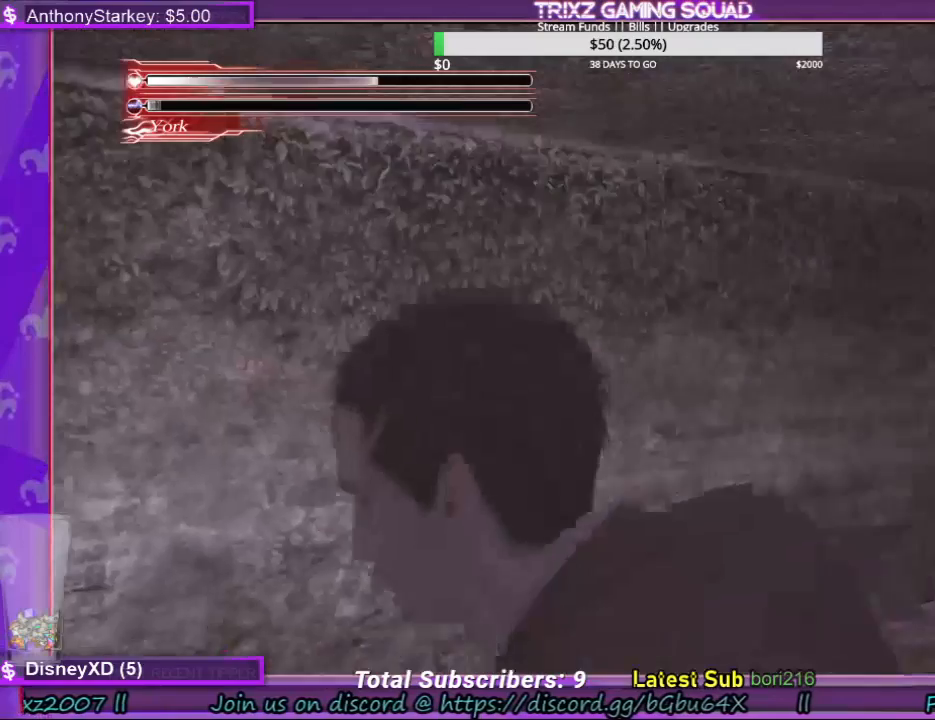
{"keys": ["r", "s", "shift"], "mouse": [], "events": [[400, "r", "down"], [467, "a", "up"]]}
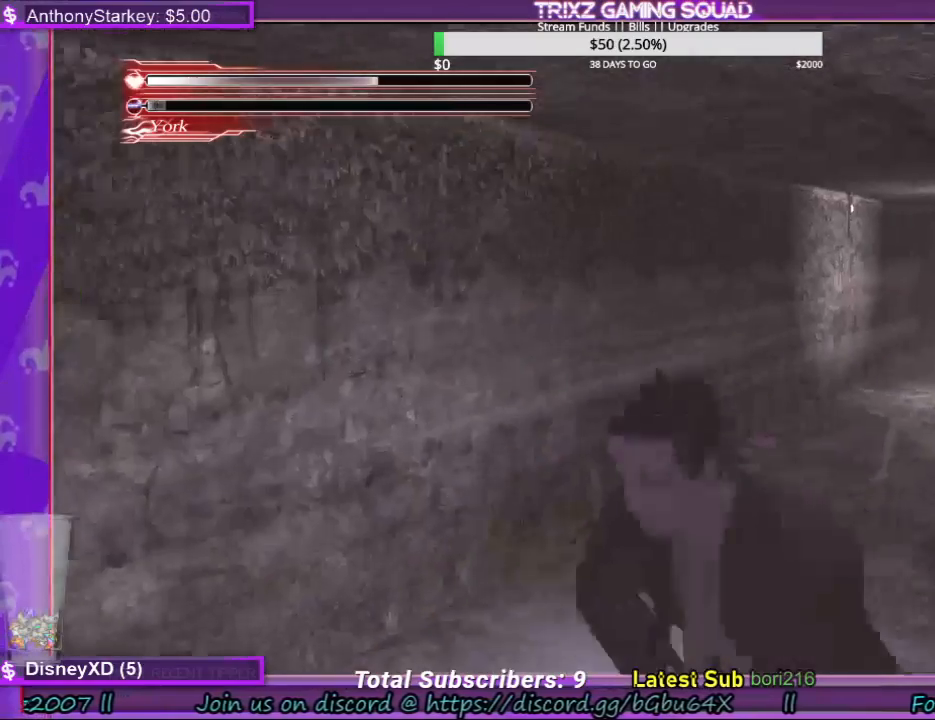
{"keys": ["shift"], "mouse": [], "events": [[100, "r", "up"], [200, "r", "down"], [267, "s", "up"], [367, "r", "up"]]}
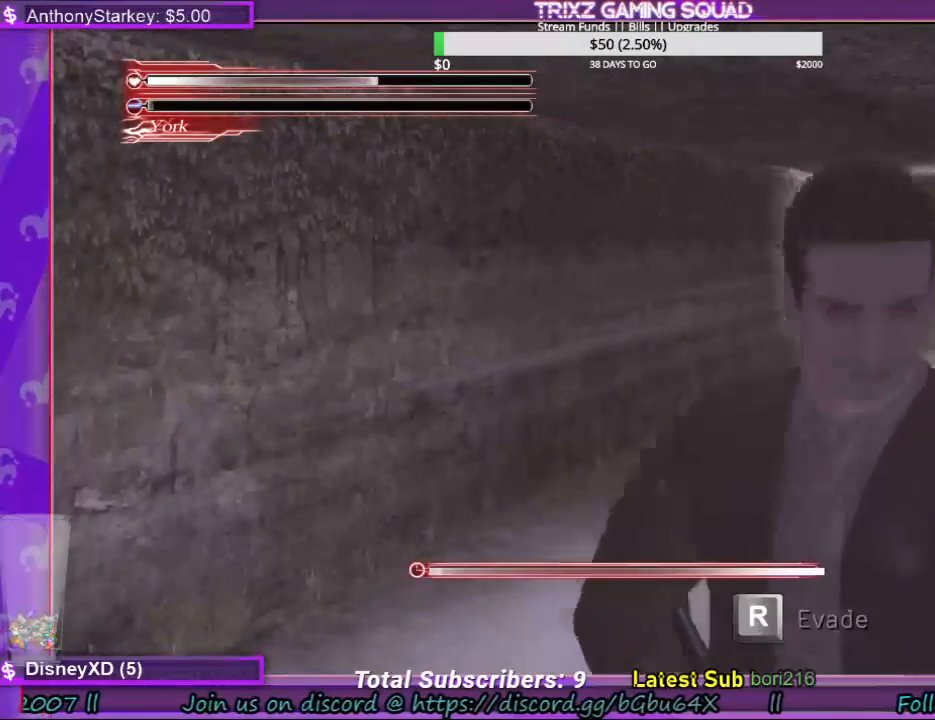
{"keys": [], "mouse": [], "events": [[134, "w", "down"], [267, "r", "down"], [334, "w", "up"], [367, "r", "up"], [434, "r", "down"], [434, "shift", "up"], [500, "r", "up"]]}
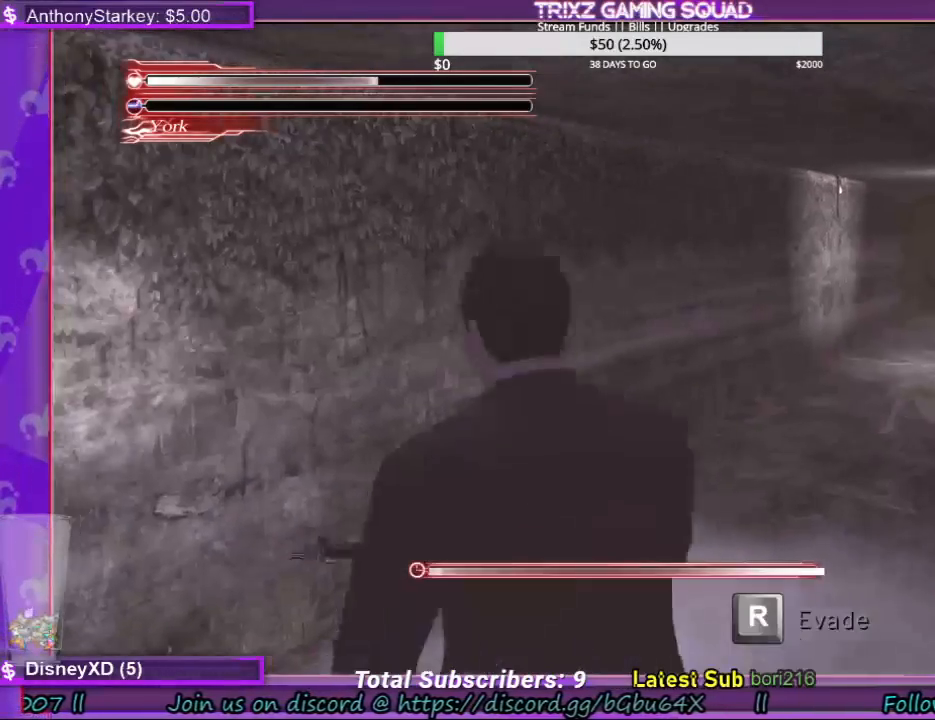
{"keys": ["r"], "mouse": [], "events": [[134, "r", "down"], [234, "r", "up"], [300, "r", "down"], [400, "r", "up"], [500, "r", "down"]]}
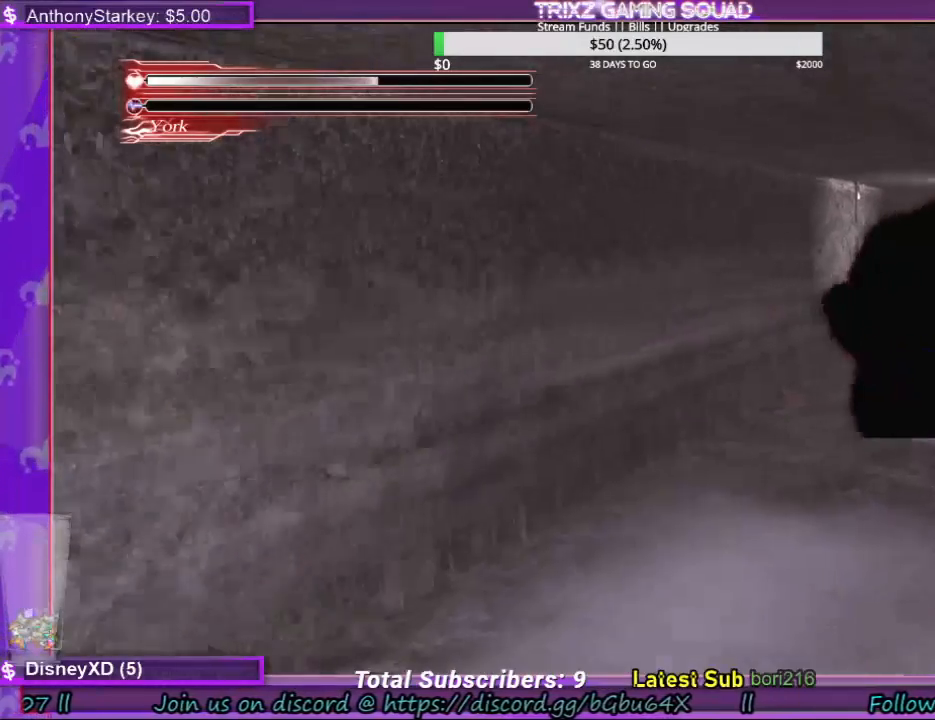
{"keys": ["w"], "mouse": [], "events": [[67, "r", "up"], [67, "w", "down"]]}
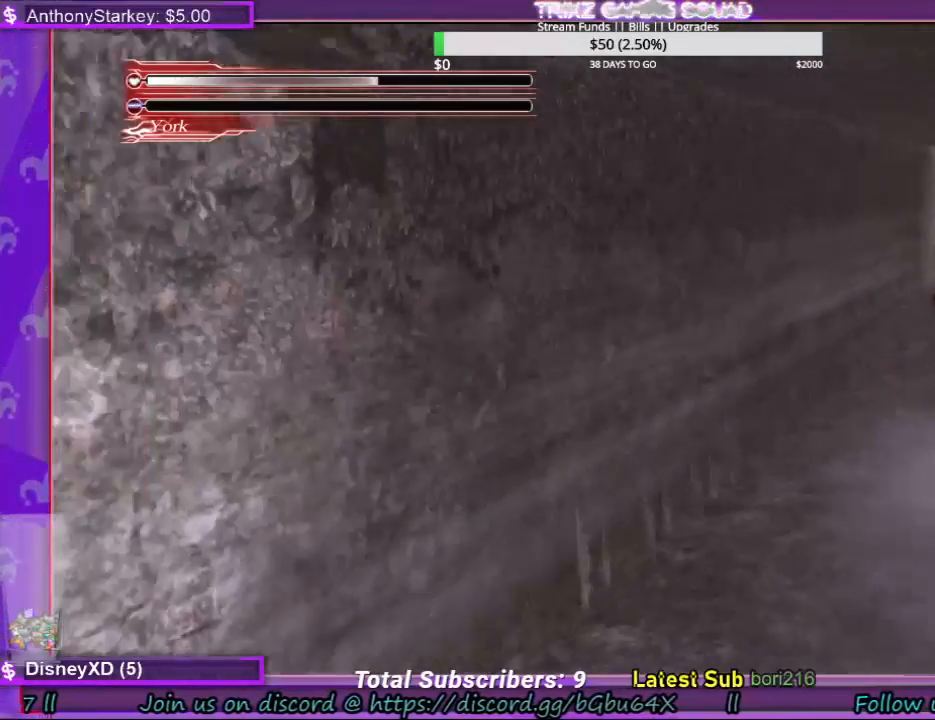
{"keys": ["a", "shift", "w"], "mouse": [], "events": [[67, "a", "down"], [100, "shift", "down"]]}
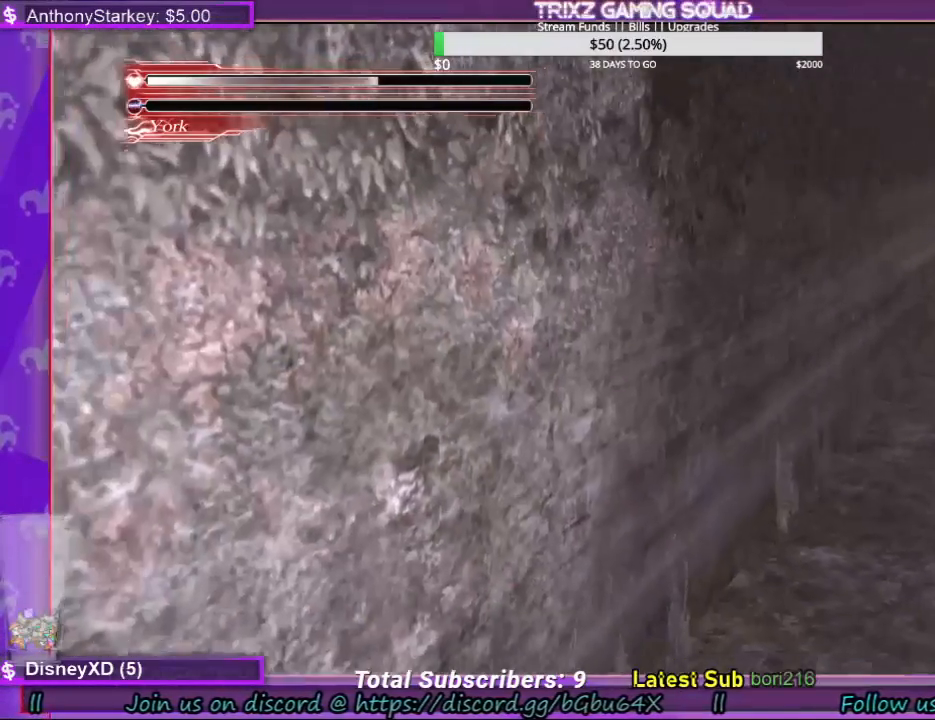
{"keys": ["a", "shift", "w"], "mouse": [], "events": [[34, "a", "up"], [367, "a", "down"]]}
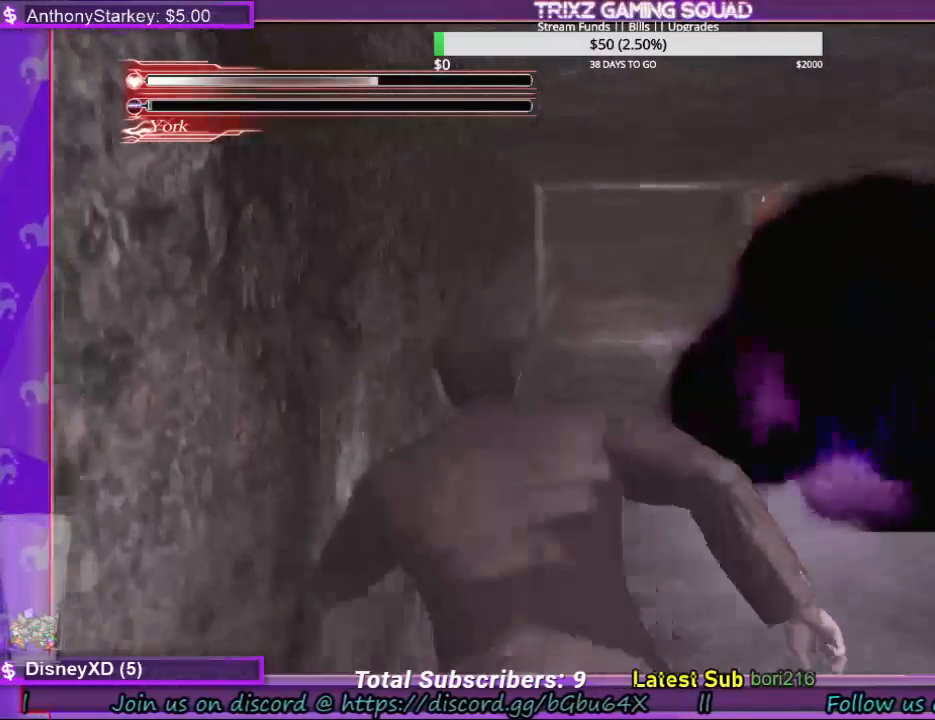
{"keys": ["space"], "mouse": [], "events": [[34, "a", "up"], [267, "shift", "up"], [334, "space", "down"], [334, "w", "up"]]}
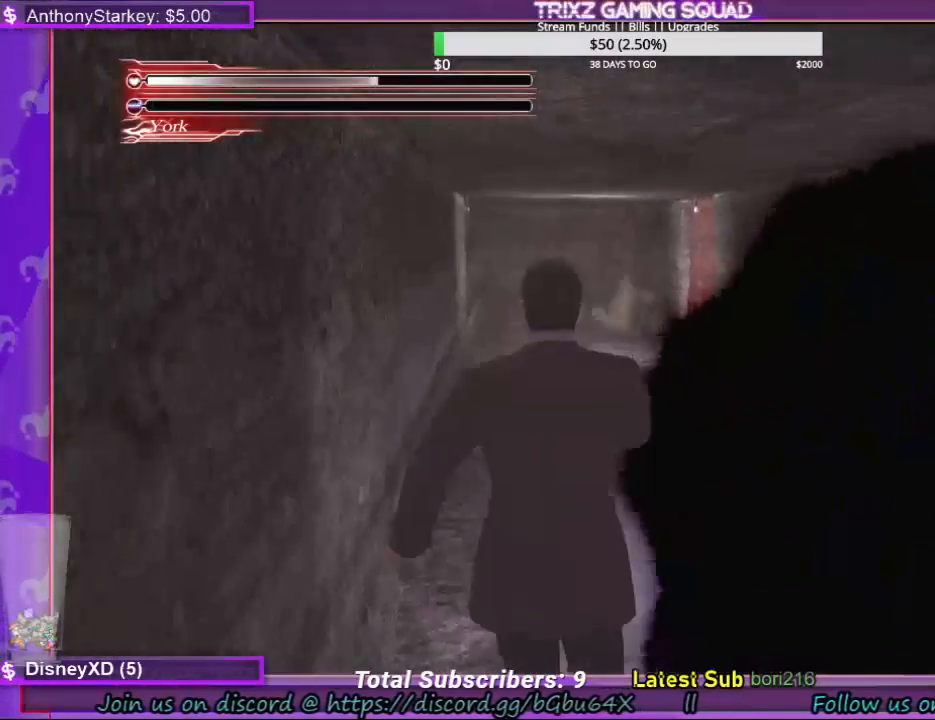
{"keys": ["space"], "mouse": [], "events": []}
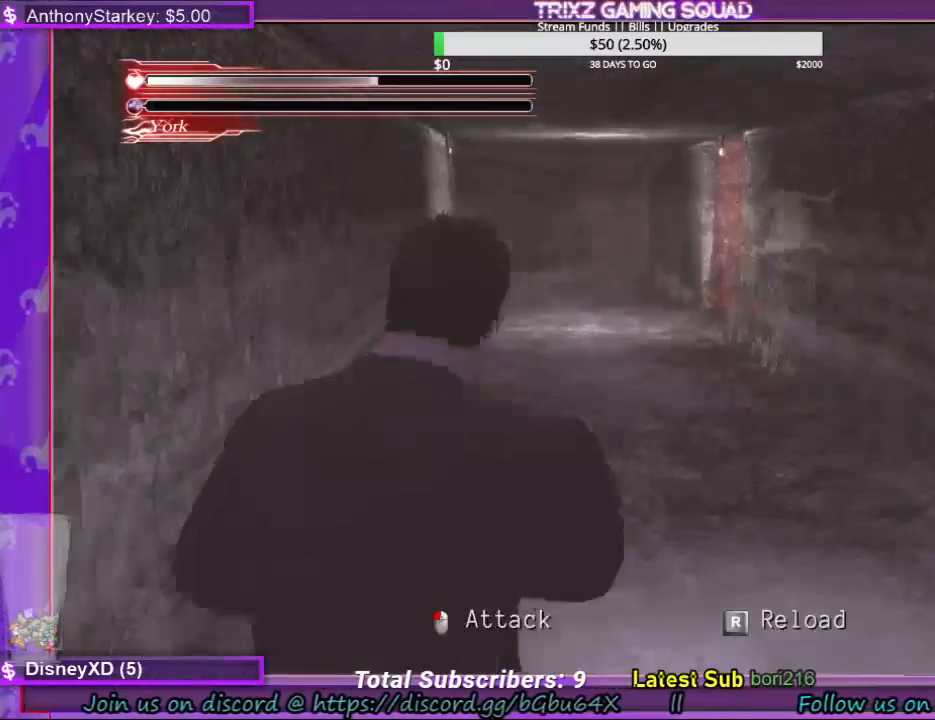
{"keys": ["space"], "mouse": [], "events": []}
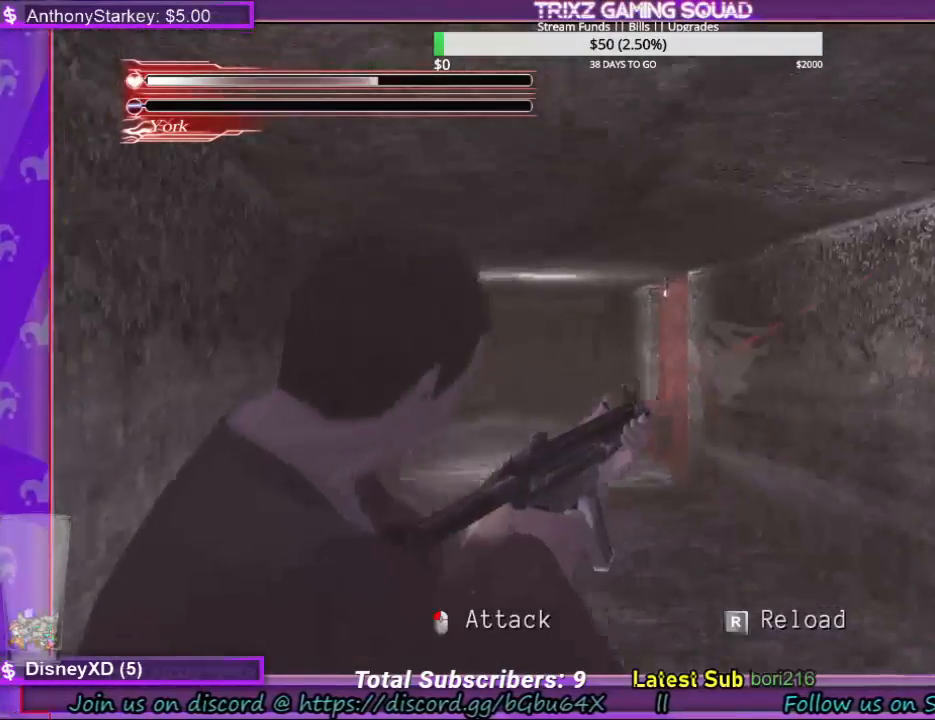
{"keys": ["space"], "mouse": [], "events": []}
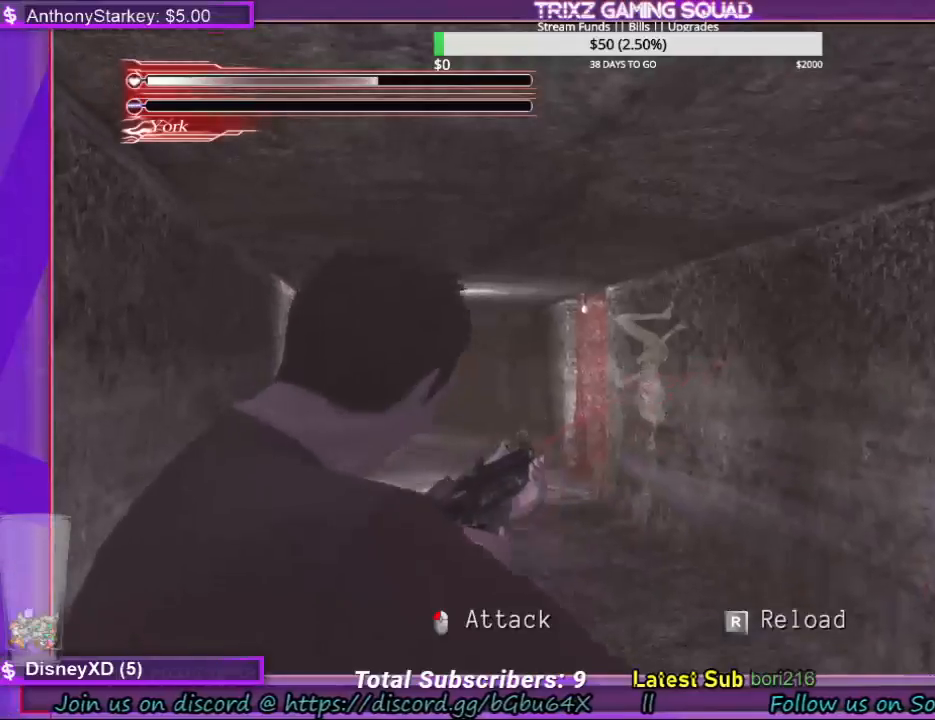
{"keys": ["space"], "mouse": [], "events": []}
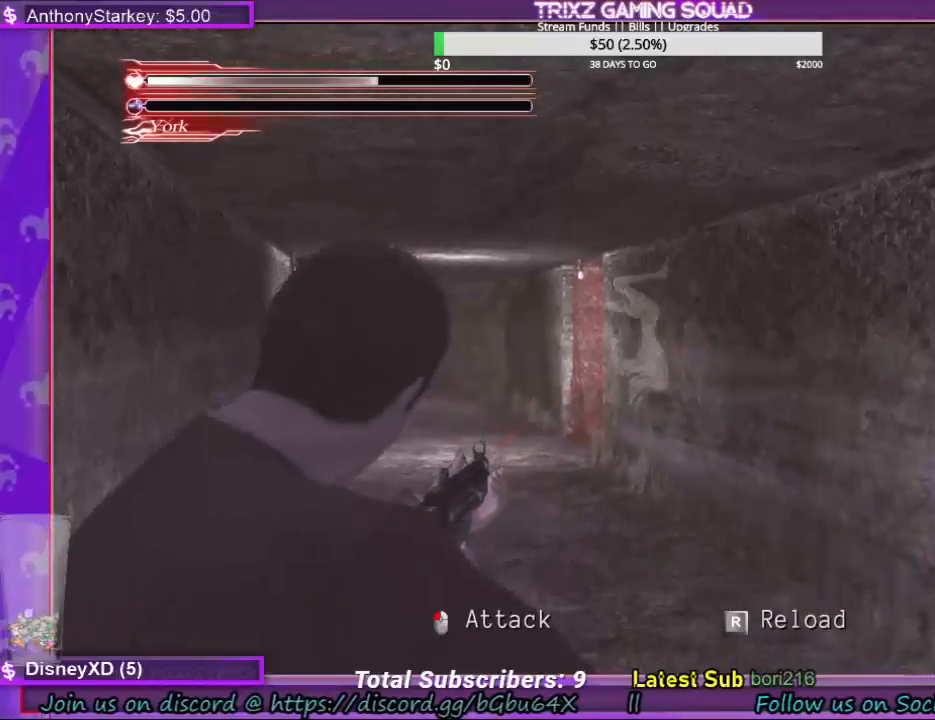
{"keys": ["space"], "mouse": [], "events": []}
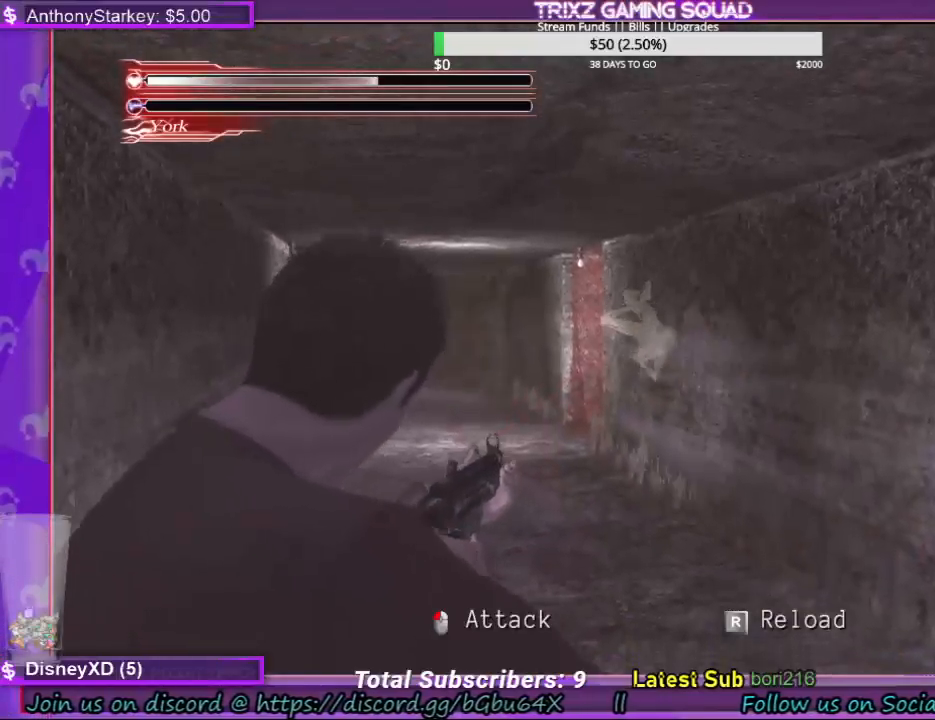
{"keys": ["space"], "mouse": [], "events": []}
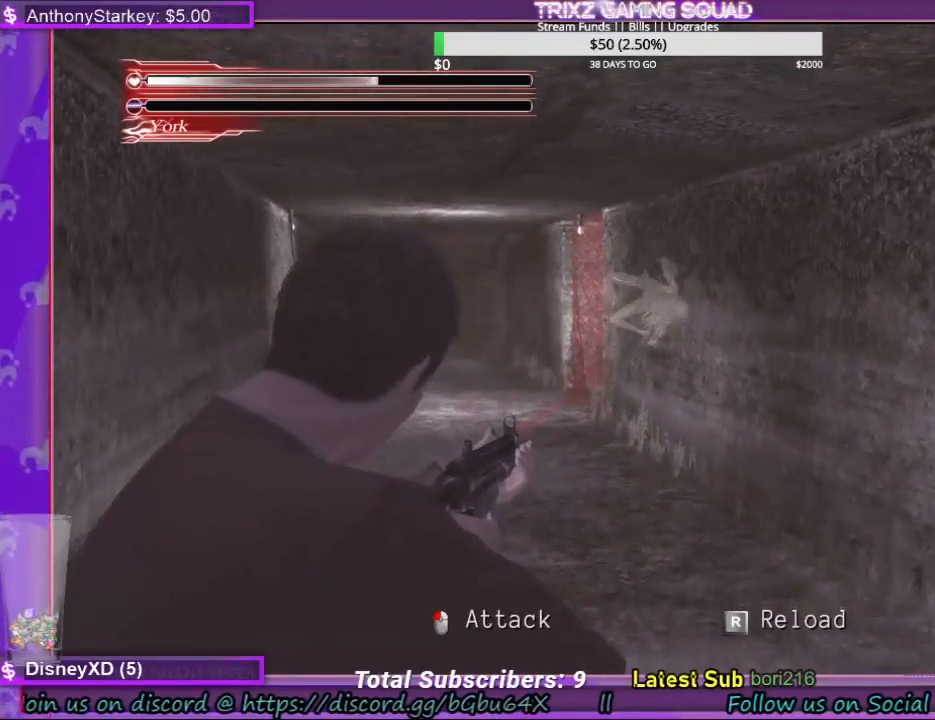
{"keys": ["space"], "mouse": [], "events": []}
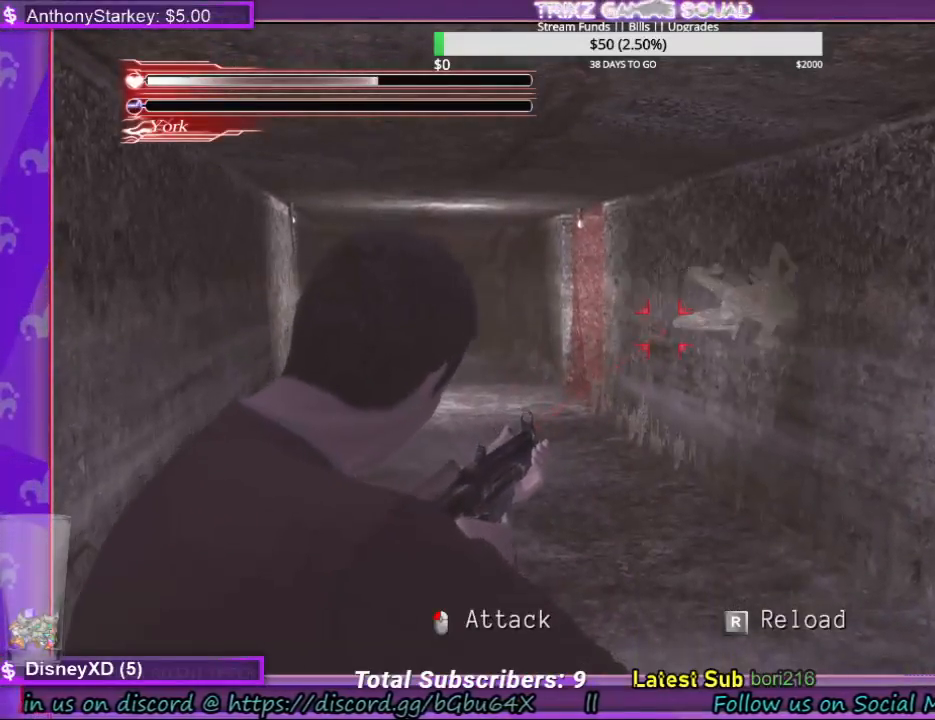
{"keys": ["space"], "mouse": [], "events": []}
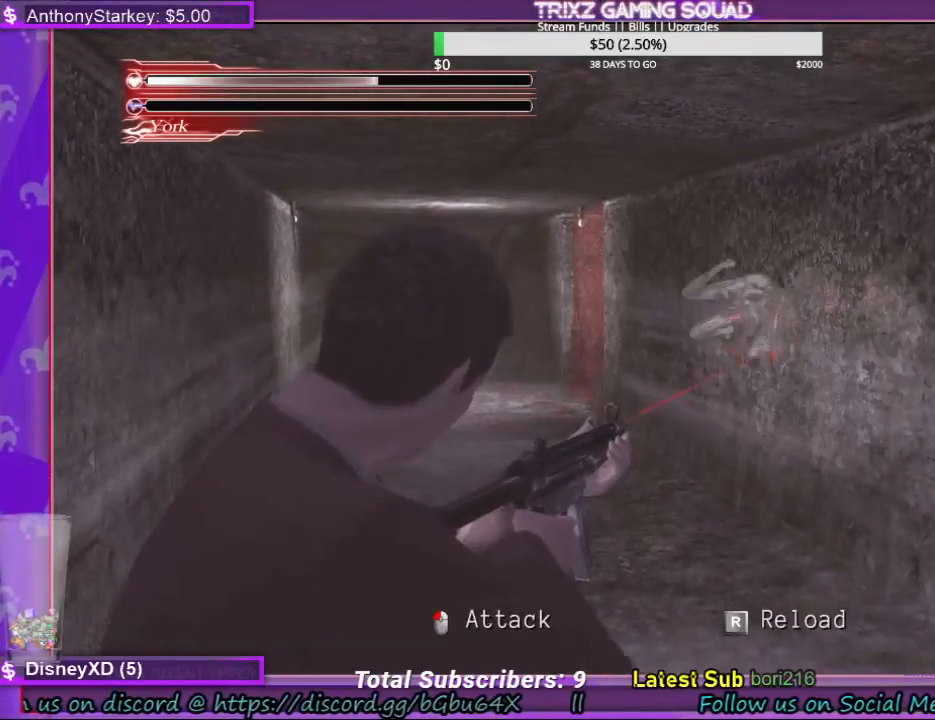
{"keys": ["space"], "mouse": [], "events": []}
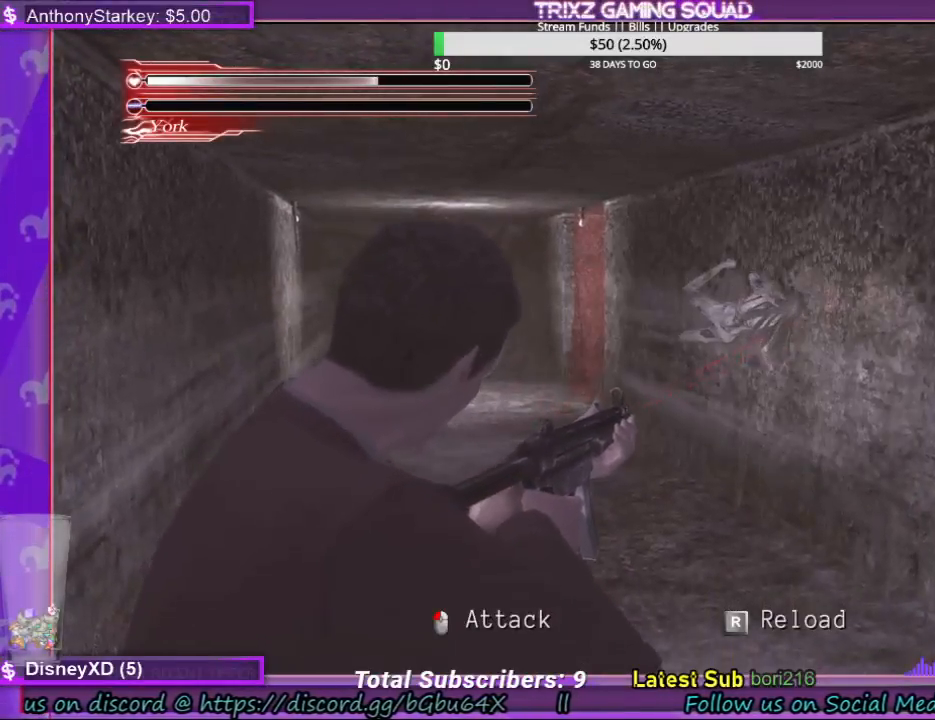
{"keys": ["space"], "mouse": [], "events": []}
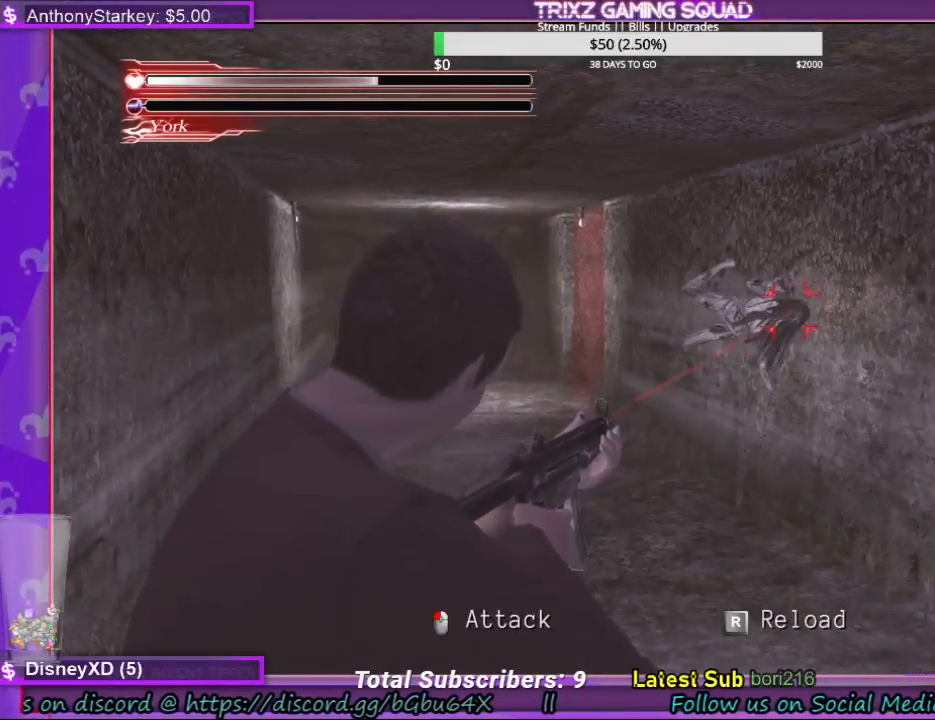
{"keys": ["space"], "mouse": [], "events": [[67, "mouse_left", "down"], [134, "mouse_left", "up"], [234, "mouse_left", "down"], [334, "mouse_left", "up"], [367, "mouse_left", "down"], [467, "mouse_left", "up"]]}
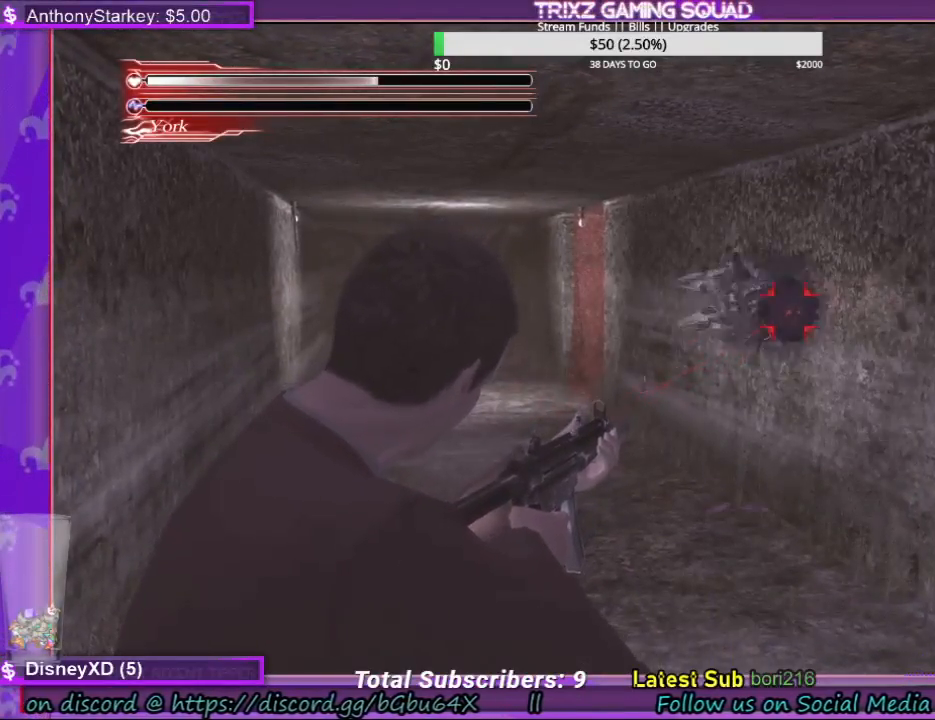
{"keys": ["space"], "mouse": [], "events": [[34, "mouse_left", "down"], [100, "mouse_left", "up"], [200, "mouse_left", "down"], [267, "mouse_left", "up"]]}
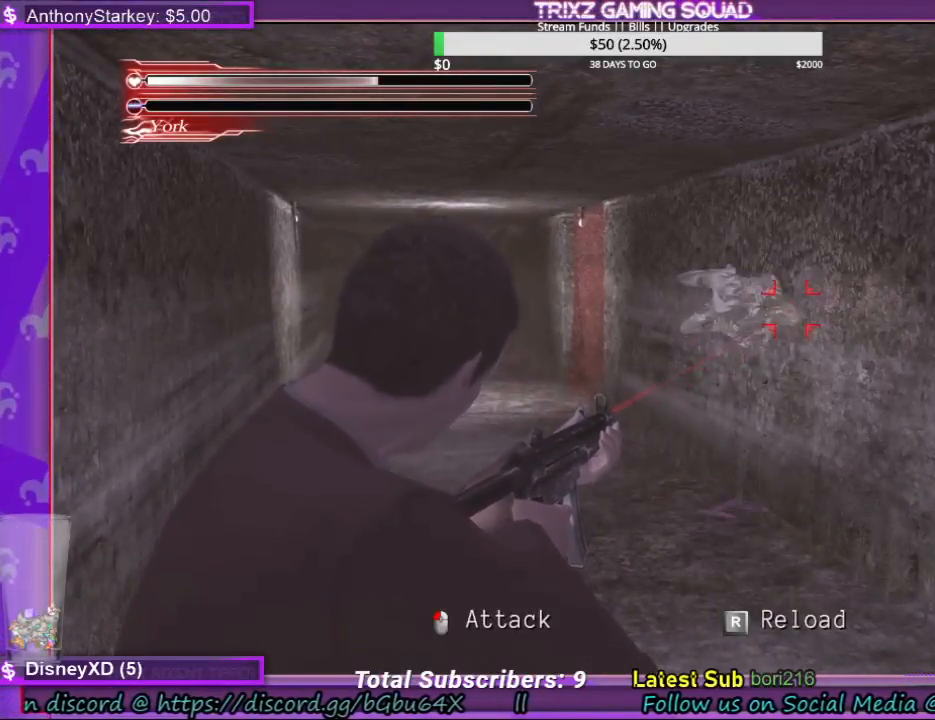
{"keys": ["space"], "mouse": [], "events": []}